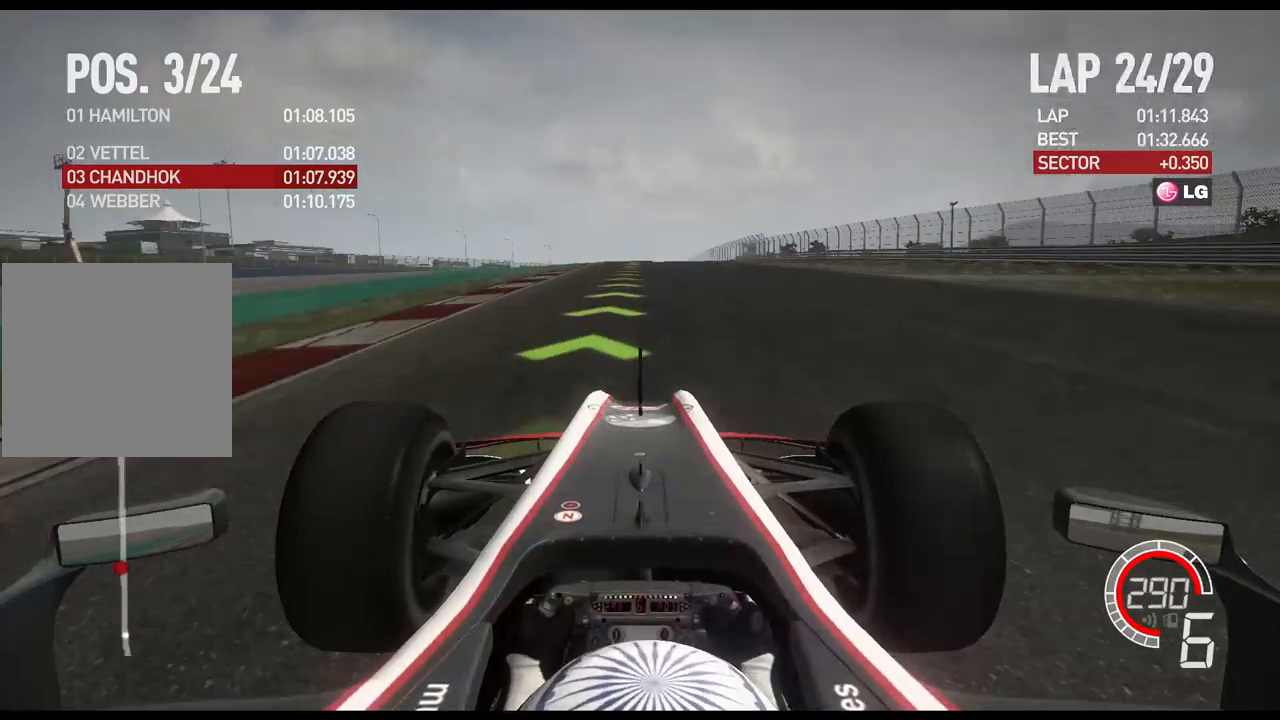
Gameplay with a controller (Xbox layout); each line is a JSON object with the inputs held at the frame after it. "events" lists button and stick changes between this image and that frame as [ms after this image, input, new state], when the widget could be followed in between.
{"buttons": ["R2"], "left_stick": "center", "right_stick": "center", "events": []}
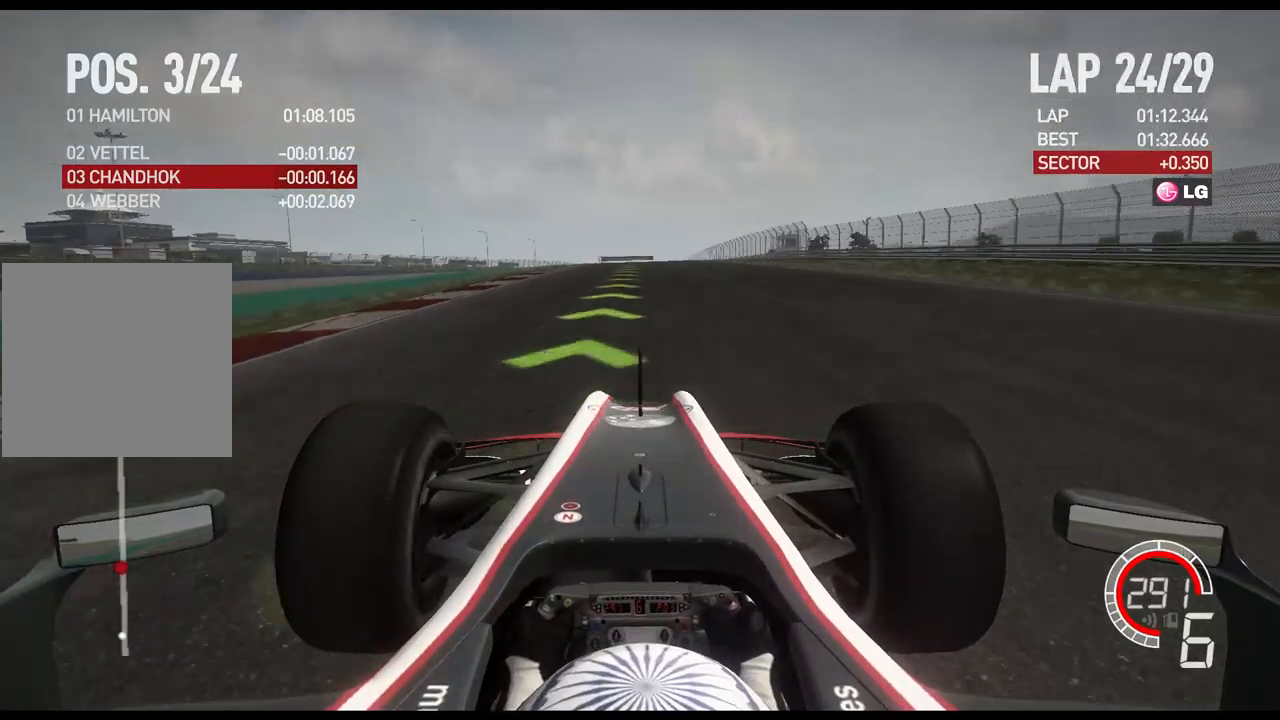
{"buttons": ["R2"], "left_stick": "center", "right_stick": "center", "events": []}
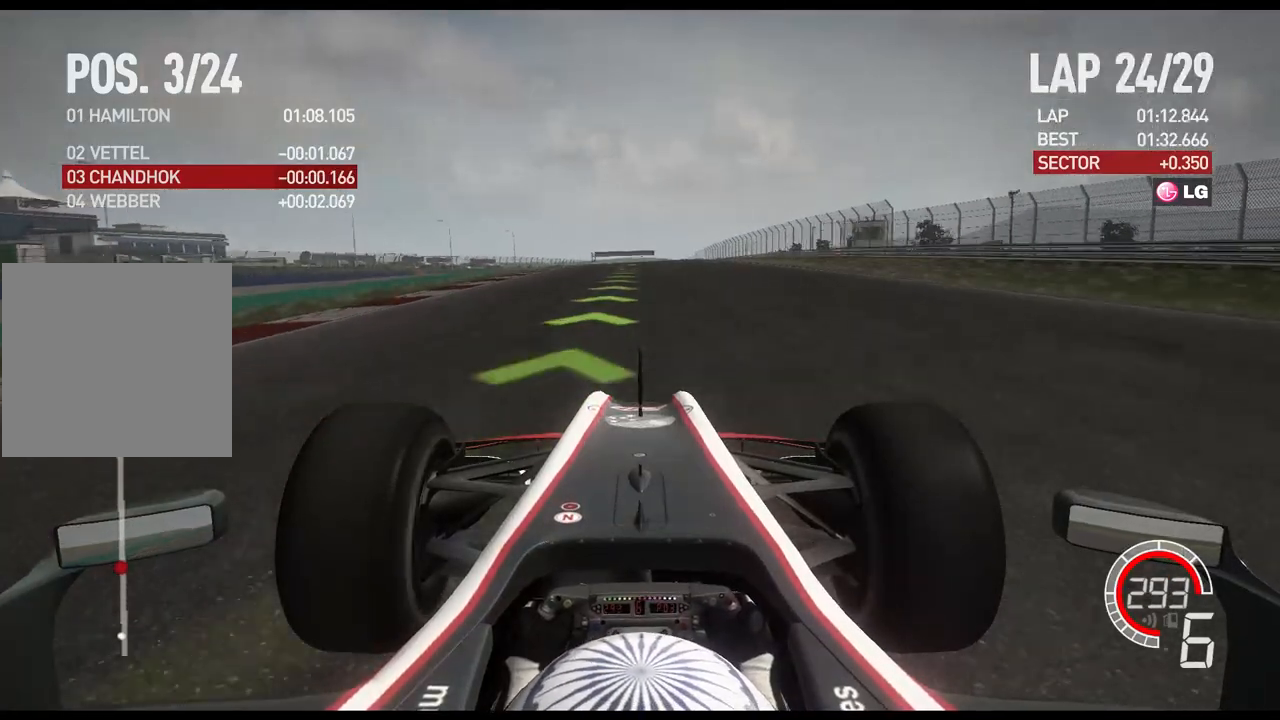
{"buttons": ["R2"], "left_stick": "center", "right_stick": "center", "events": [[17, "A", "down"], [167, "A", "up"]]}
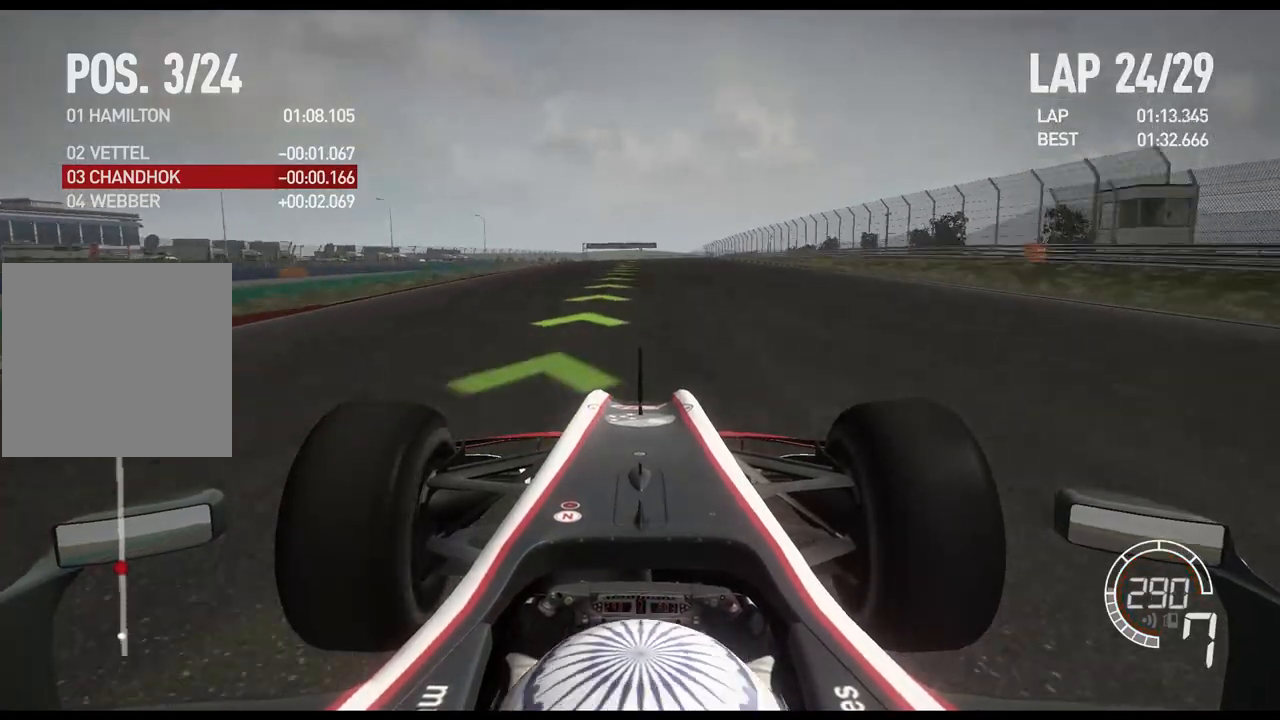
{"buttons": ["R2", "DPAD_RIGHT"], "left_stick": "center", "right_stick": "center", "events": [[500, "DPAD_RIGHT", "down"]]}
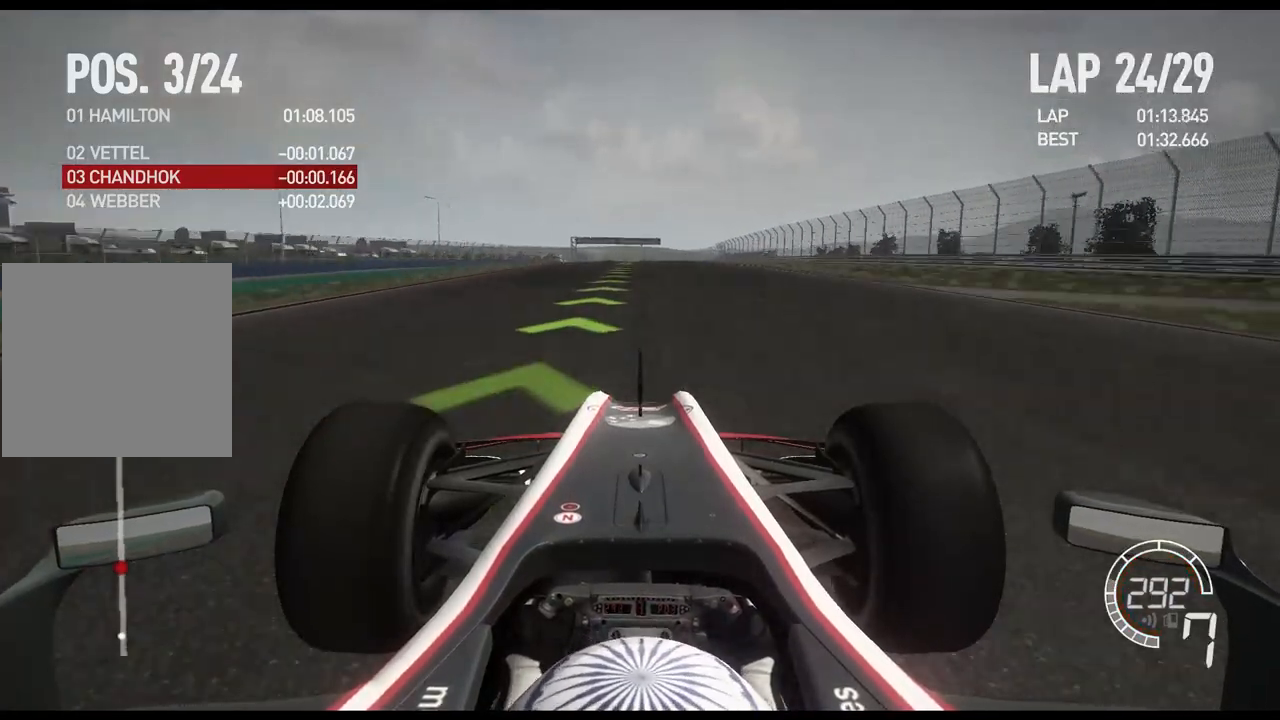
{"buttons": ["R2"], "left_stick": "center", "right_stick": "center", "events": [[67, "DPAD_RIGHT", "up"], [217, "DPAD_RIGHT", "down"], [317, "DPAD_RIGHT", "up"]]}
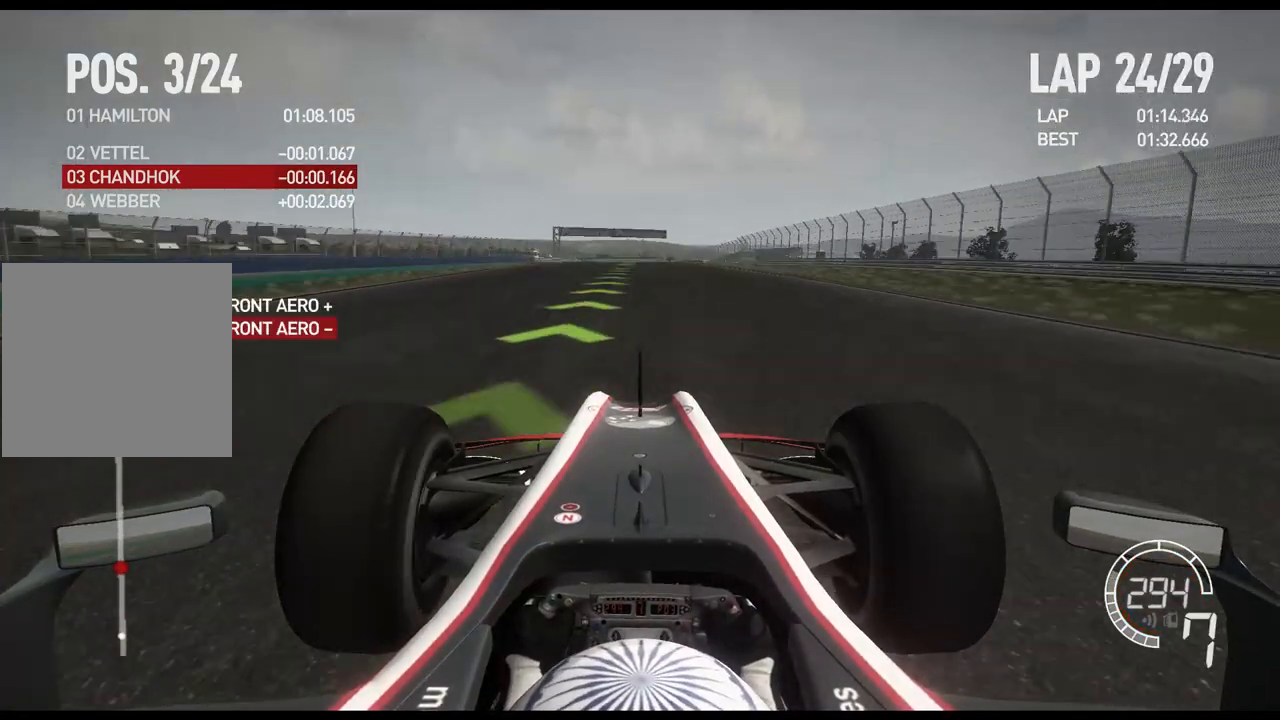
{"buttons": ["R2"], "left_stick": "center", "right_stick": "center", "events": []}
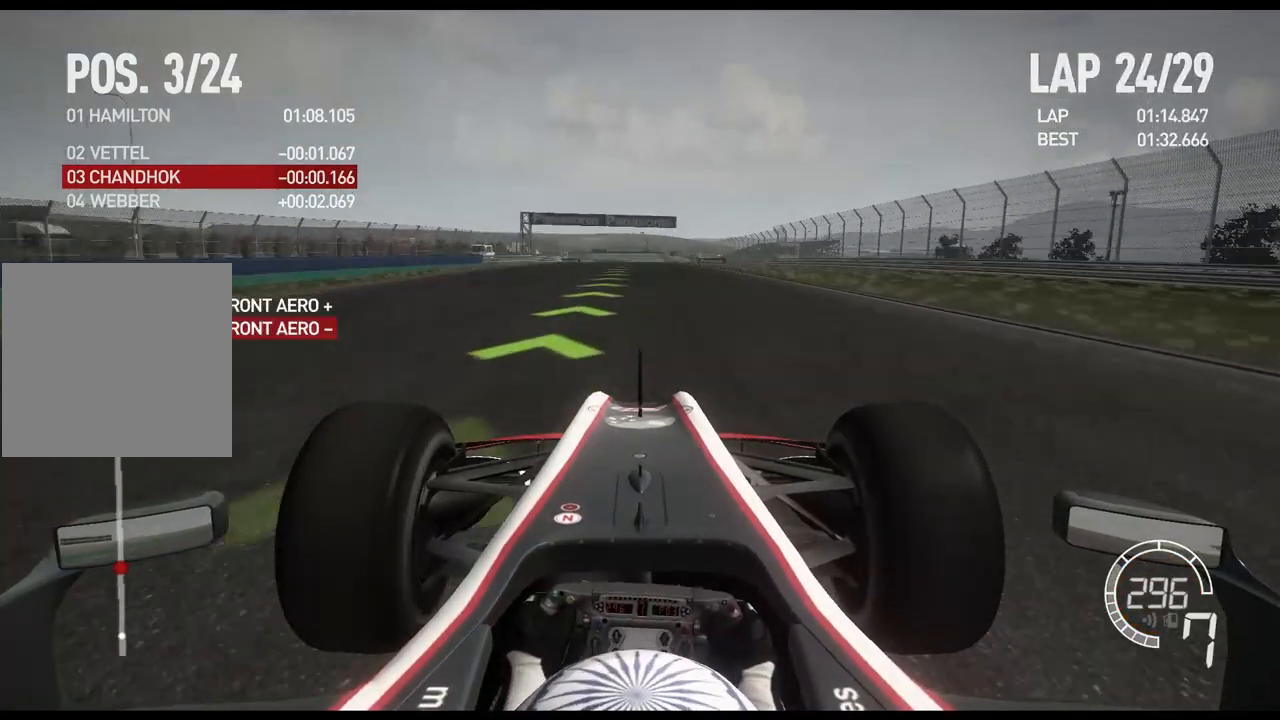
{"buttons": ["R2"], "left_stick": "center", "right_stick": "center", "events": []}
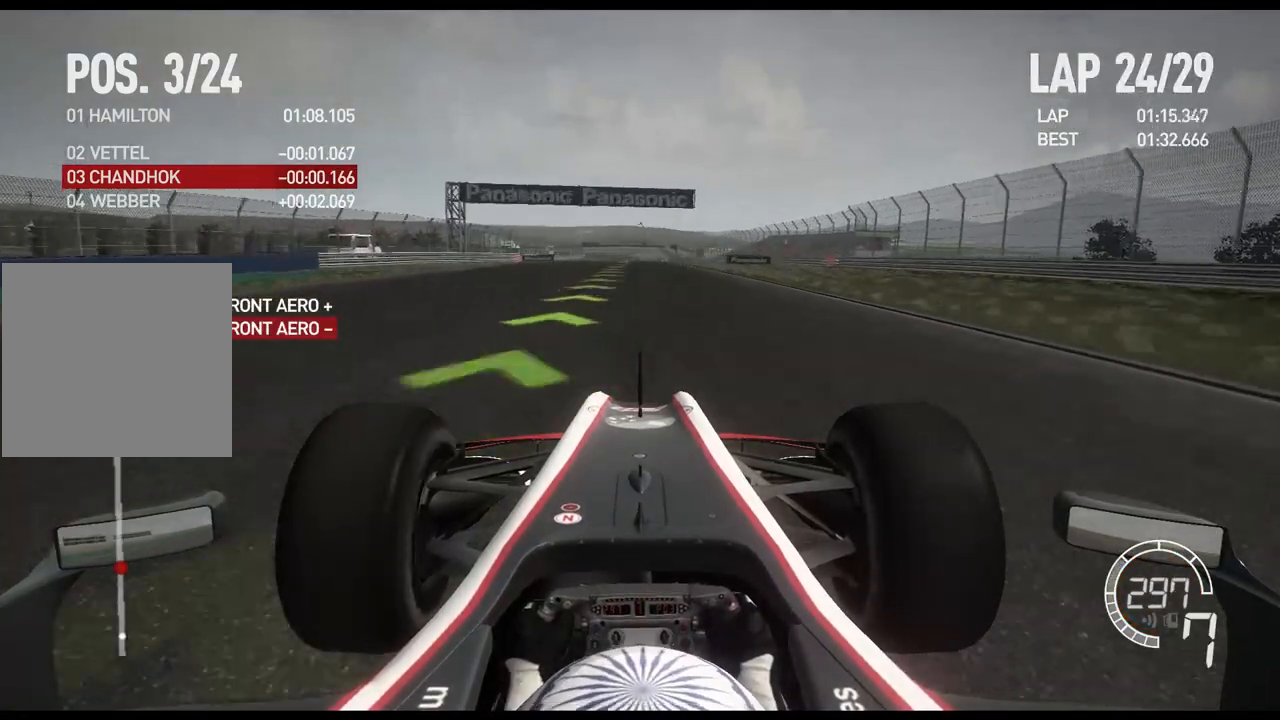
{"buttons": ["R2"], "left_stick": "center", "right_stick": "center", "events": []}
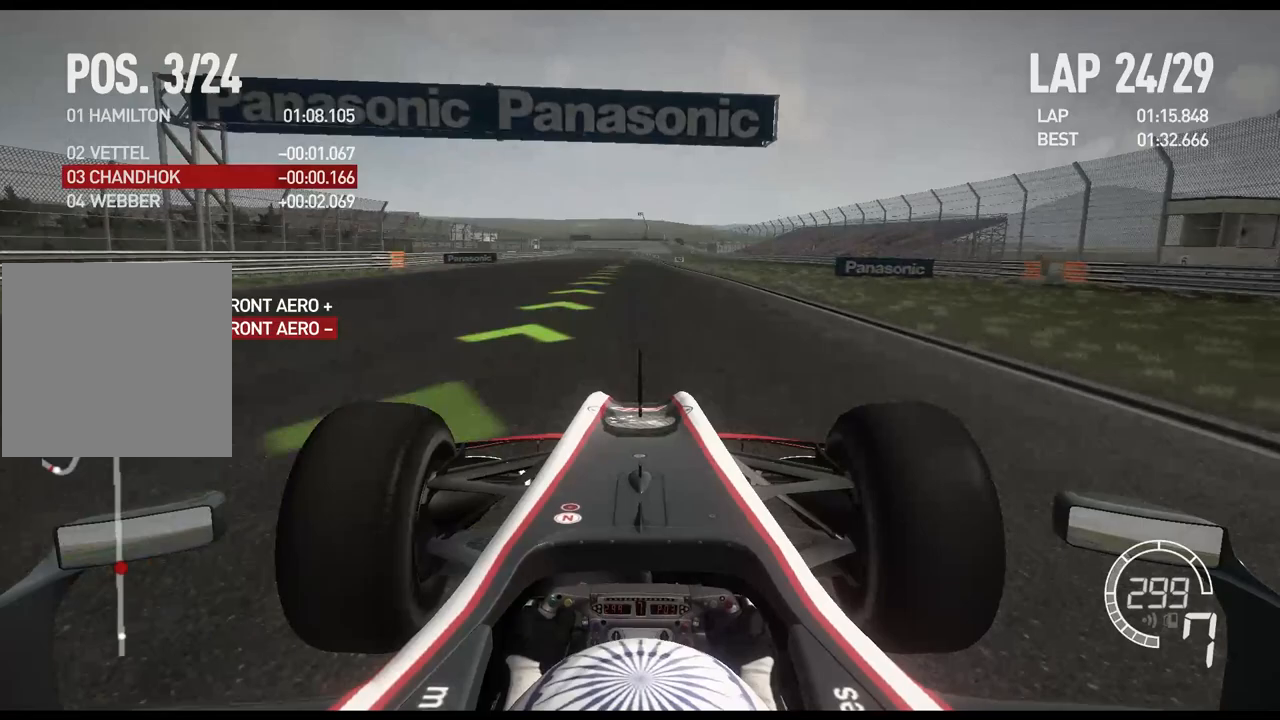
{"buttons": ["R2"], "left_stick": "center", "right_stick": "center", "events": []}
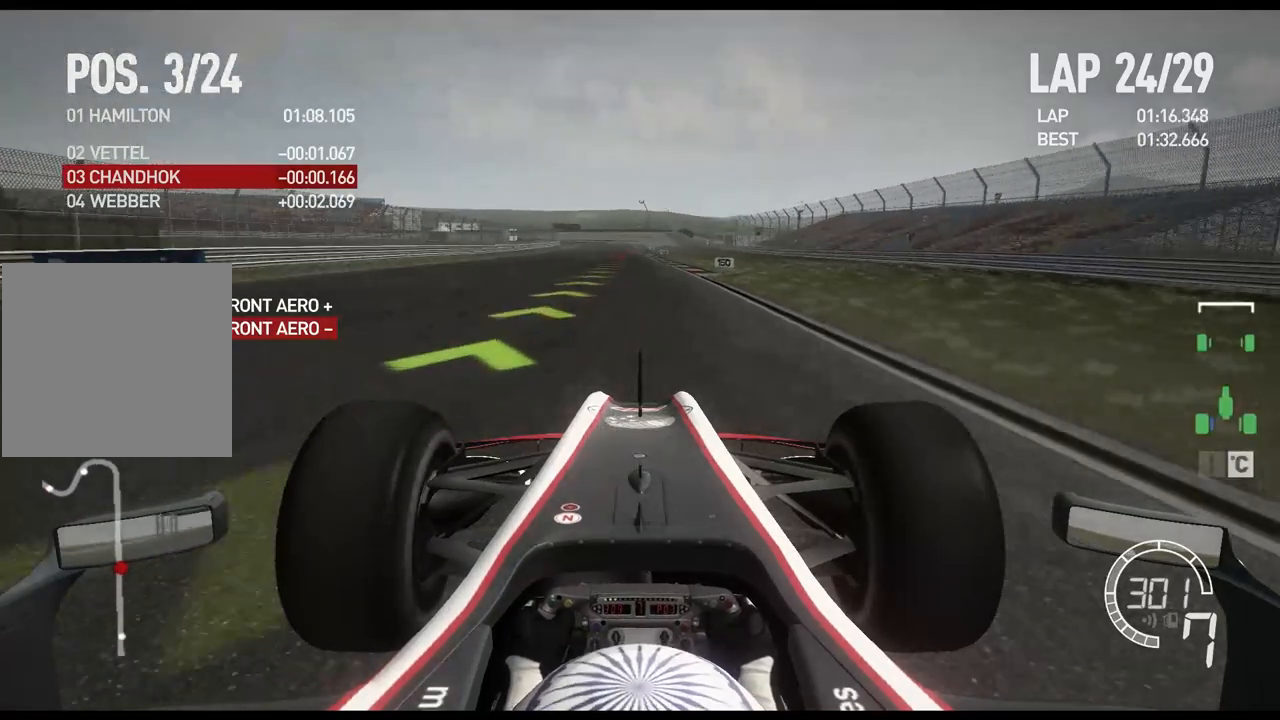
{"buttons": ["R2"], "left_stick": "center", "right_stick": "center", "events": [[50, "DPAD_UP", "down"], [100, "DPAD_UP", "up"]]}
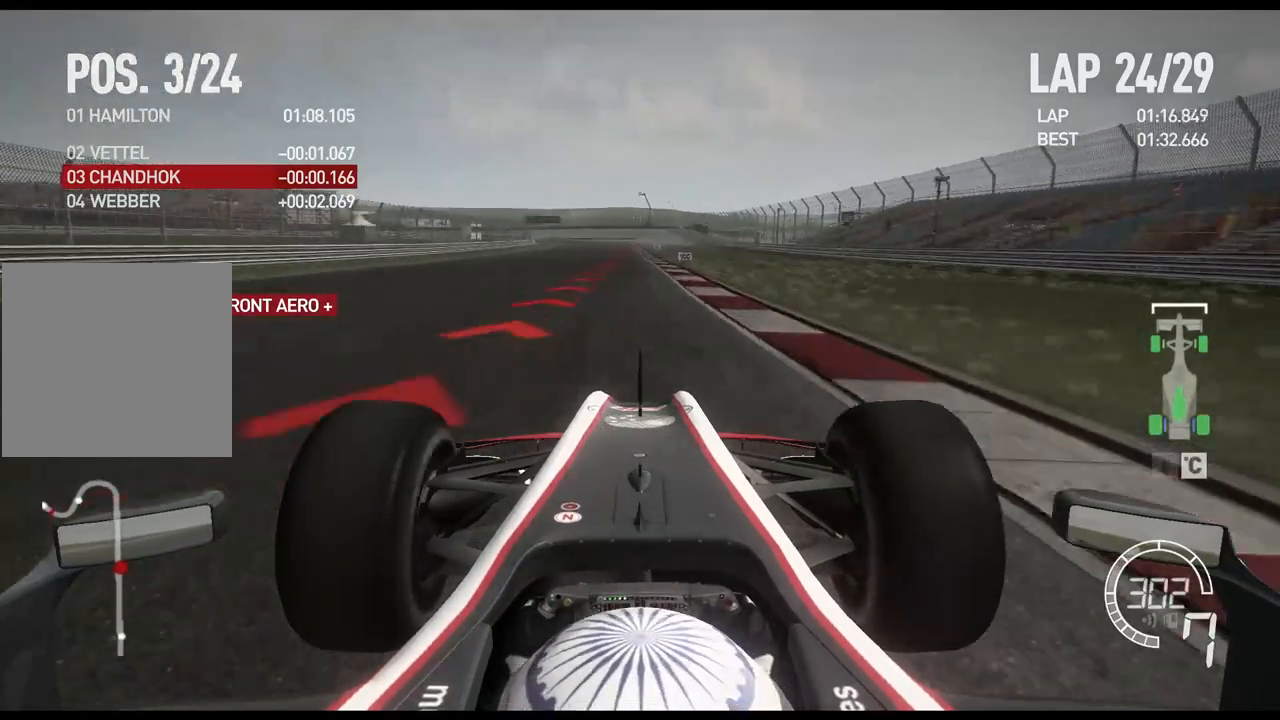
{"buttons": ["X", "L2"], "left_stick": "center", "right_stick": "center", "events": [[33, "L2", "down"], [33, "R2", "up"], [217, "X", "down"], [317, "X", "up"], [467, "X", "down"]]}
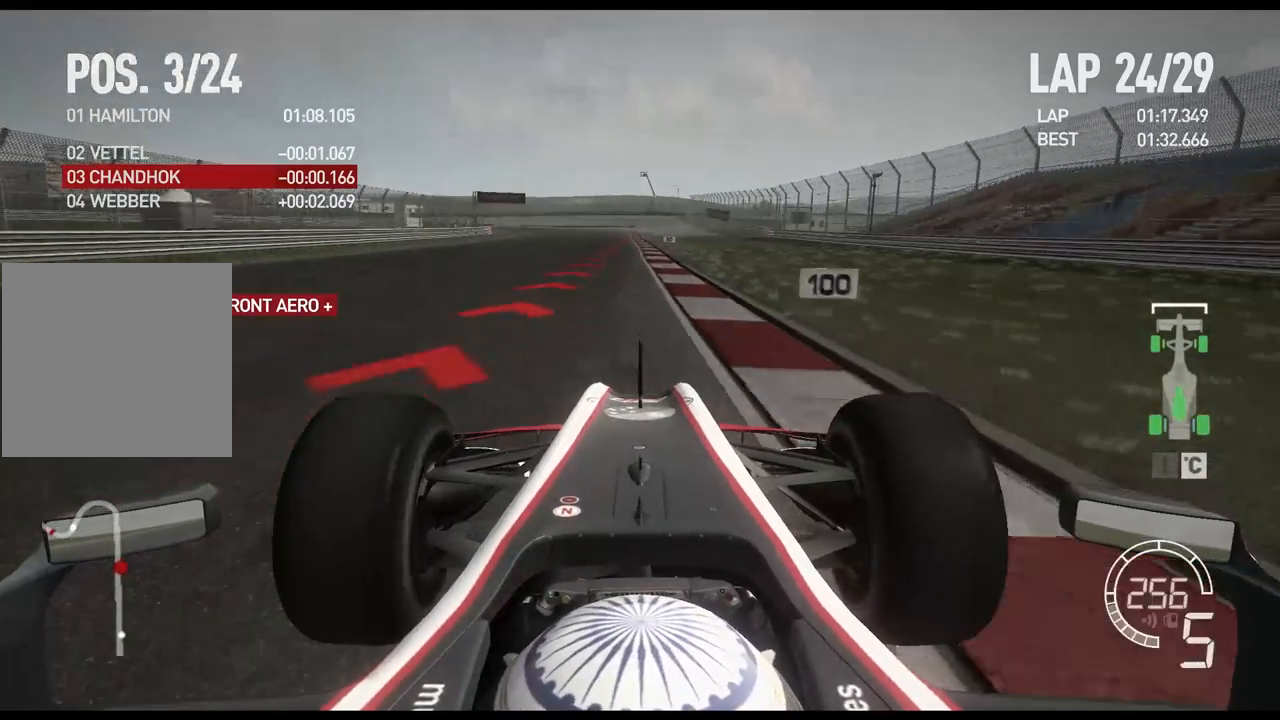
{"buttons": ["X", "L2"], "left_stick": "center", "right_stick": "center", "events": [[100, "X", "up"], [383, "X", "down"]]}
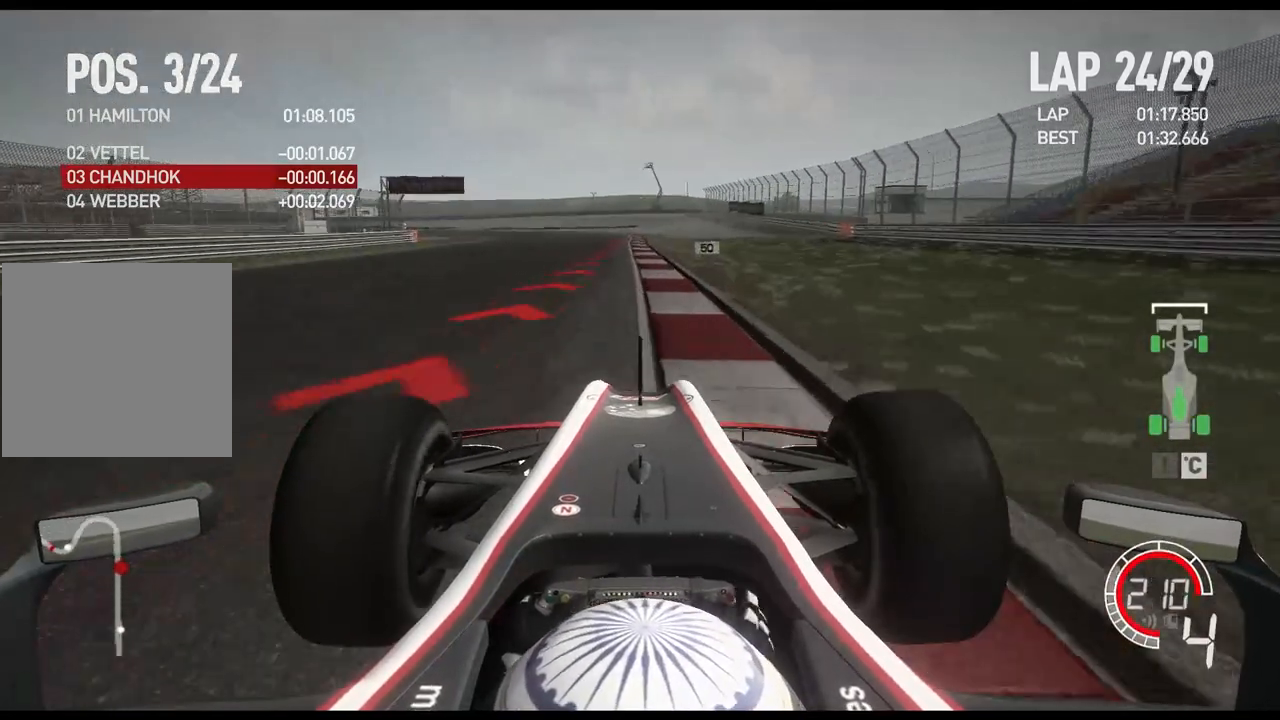
{"buttons": ["L2"], "left_stick": "left", "right_stick": "center", "events": [[17, "X", "up"], [333, "X", "down"], [367, "left_stick", "left"], [450, "X", "up"]]}
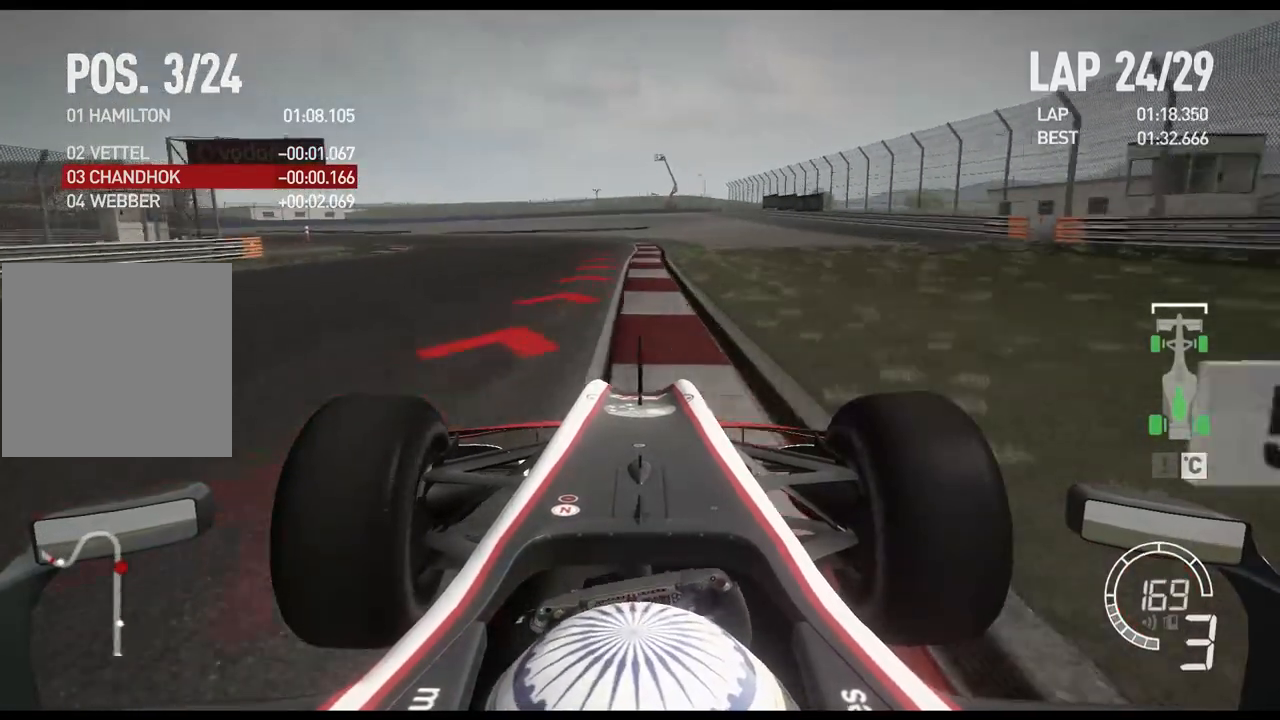
{"buttons": ["X", "L2"], "left_stick": "left", "right_stick": "center", "events": [[83, "left_stick", "center"], [200, "left_stick", "left"], [400, "X", "down"]]}
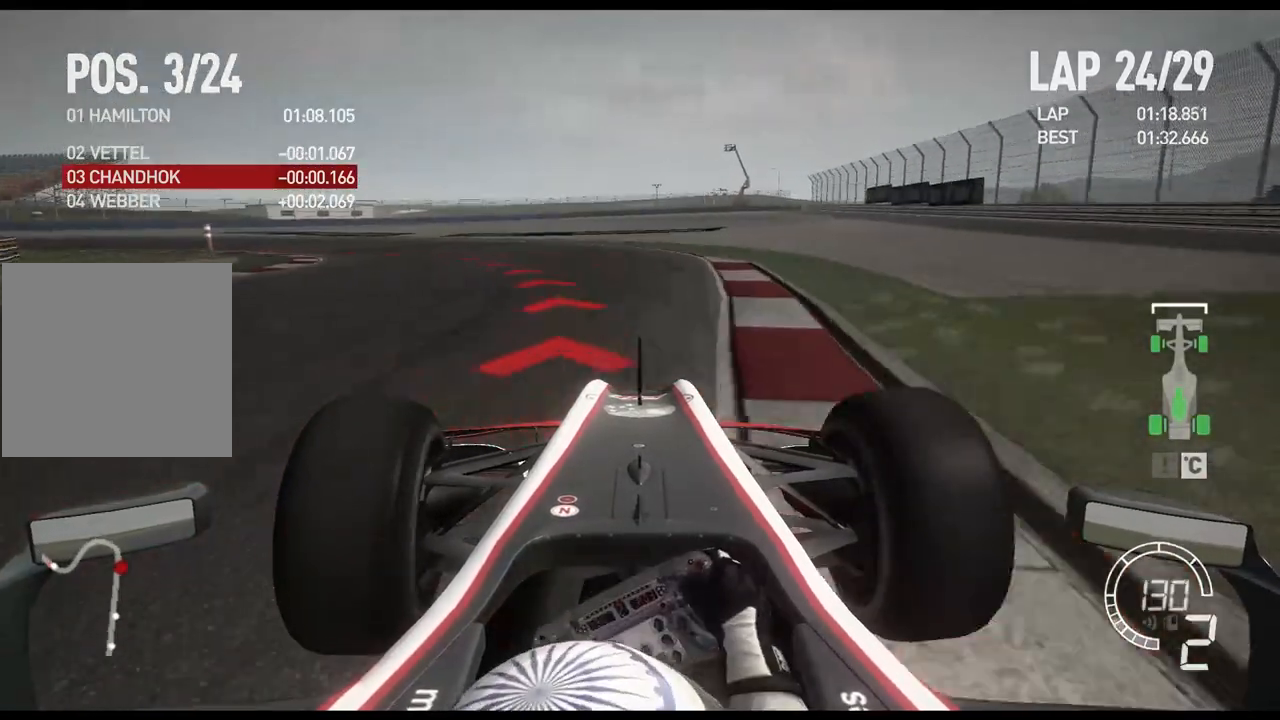
{"buttons": [], "left_stick": "left", "right_stick": "center", "events": [[50, "X", "up"], [317, "L2", "up"]]}
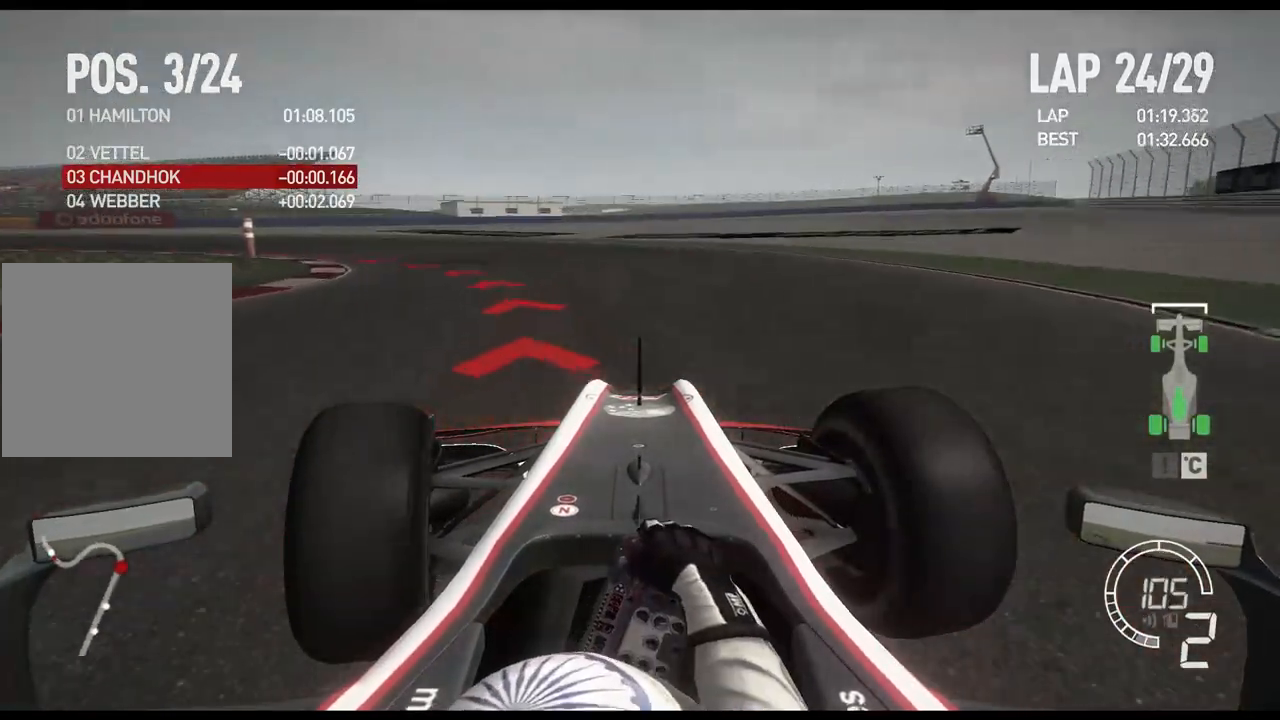
{"buttons": ["R2"], "left_stick": "left", "right_stick": "center", "events": [[267, "R2", "down"]]}
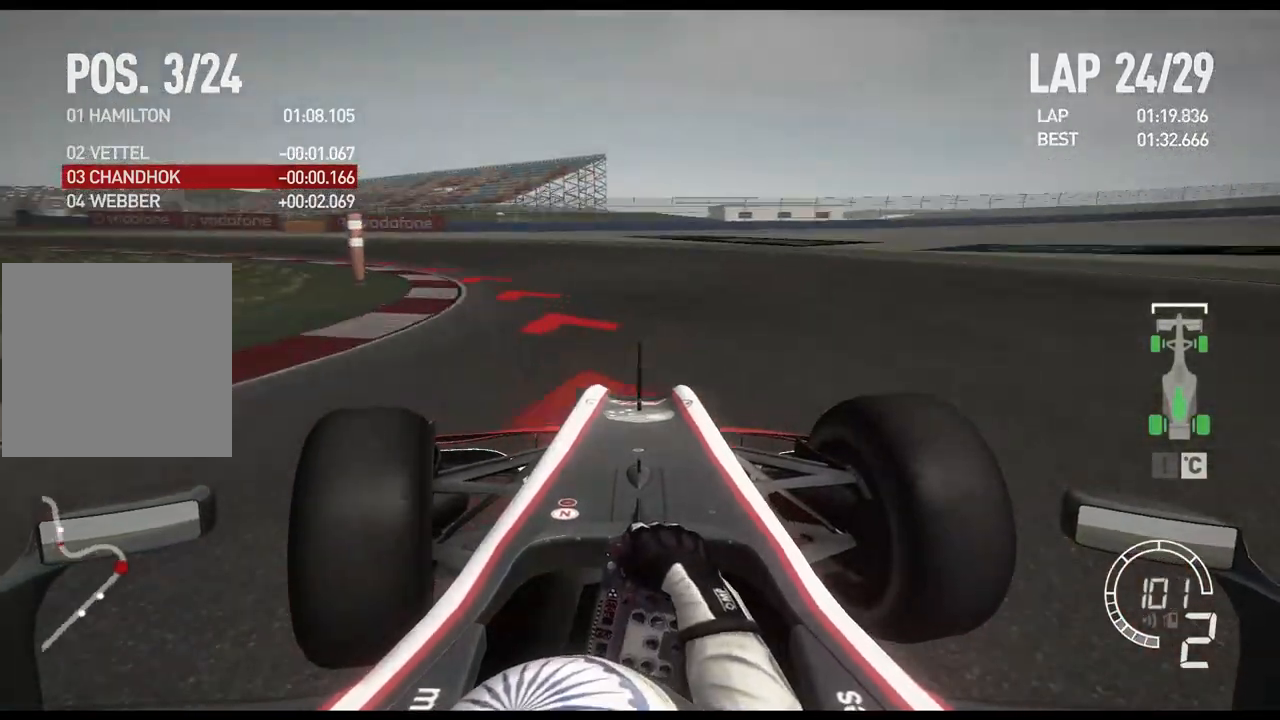
{"buttons": ["R2"], "left_stick": "left", "right_stick": "center", "events": []}
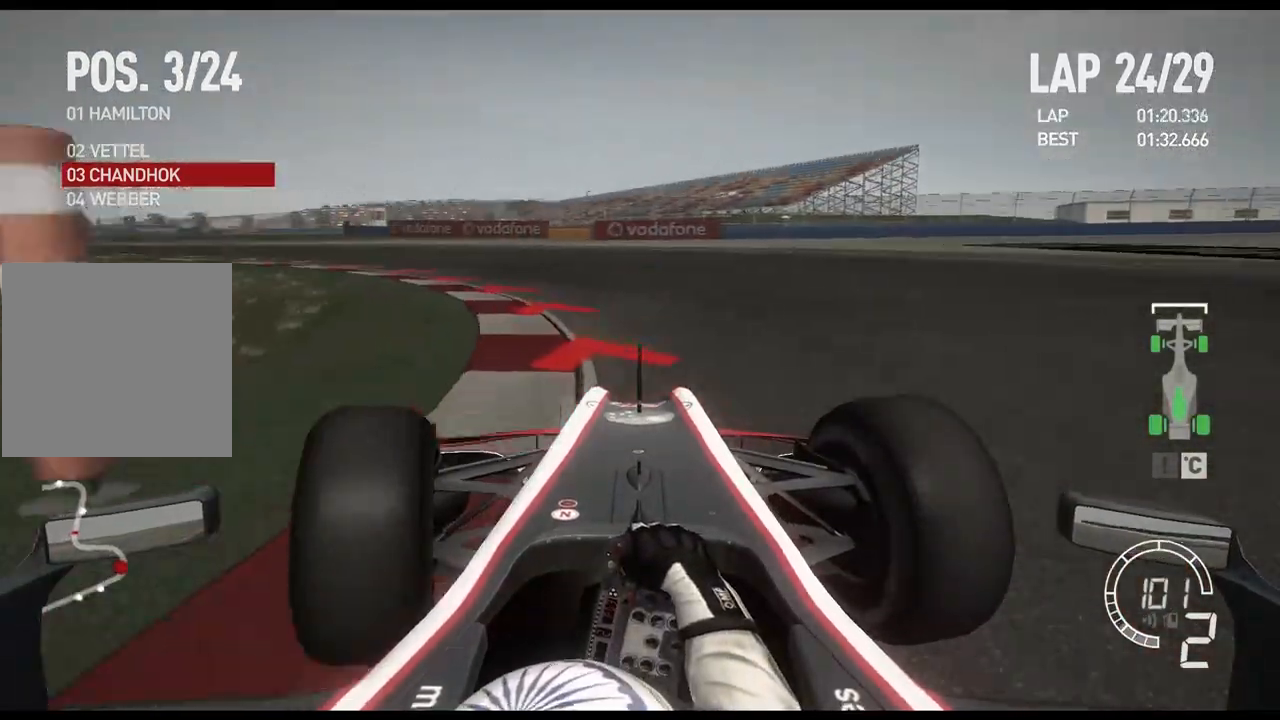
{"buttons": ["R2"], "left_stick": "left", "right_stick": "center"}
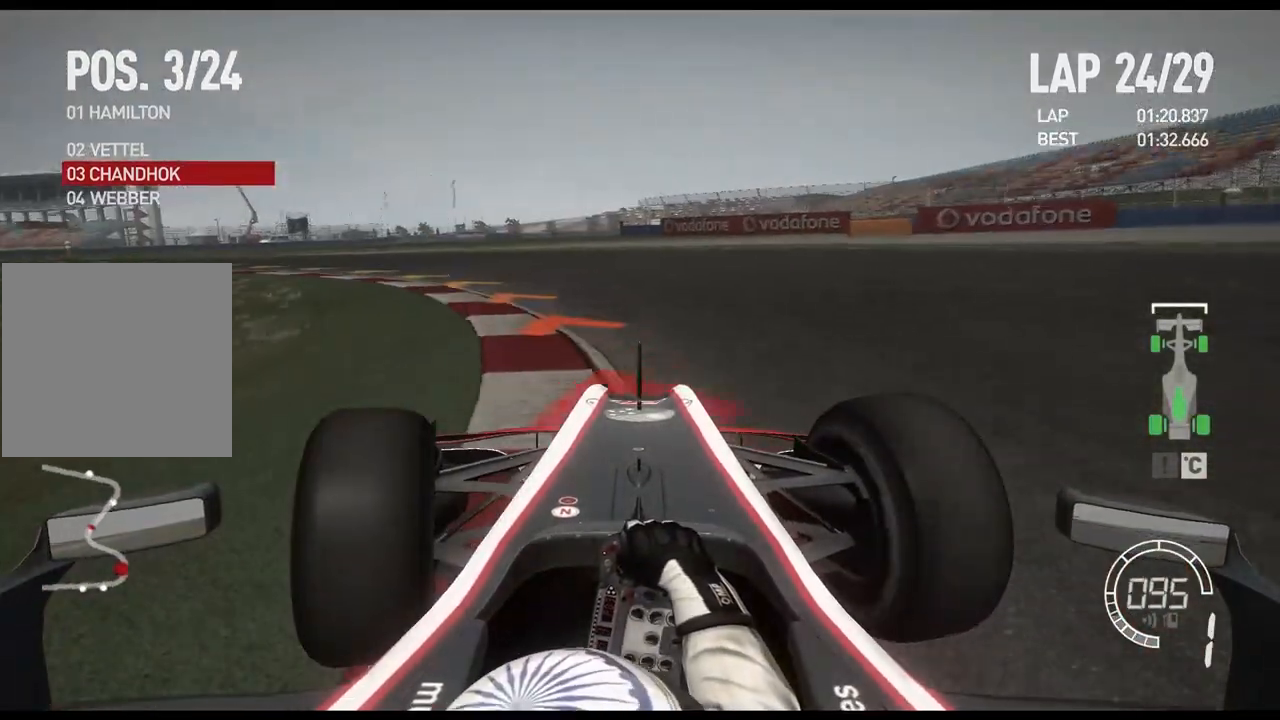
{"buttons": ["R2"], "left_stick": "left", "right_stick": "center", "events": []}
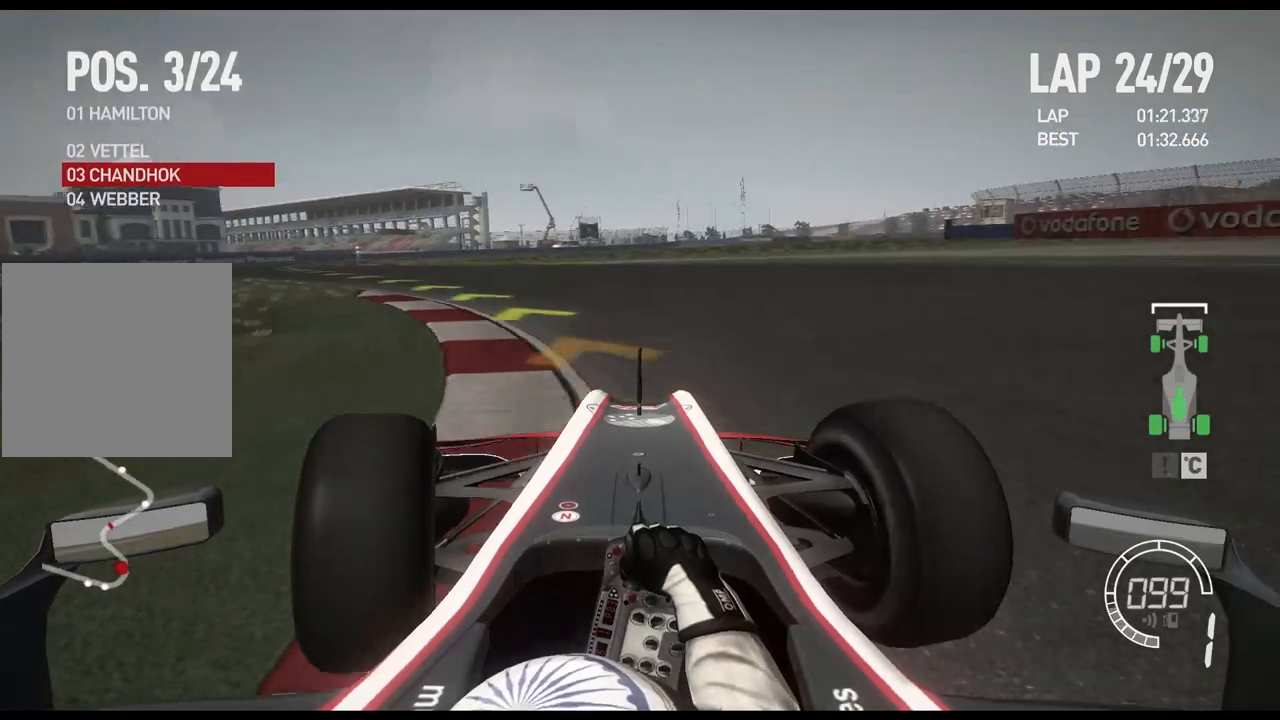
{"buttons": ["R2"], "left_stick": "left", "right_stick": "center", "events": []}
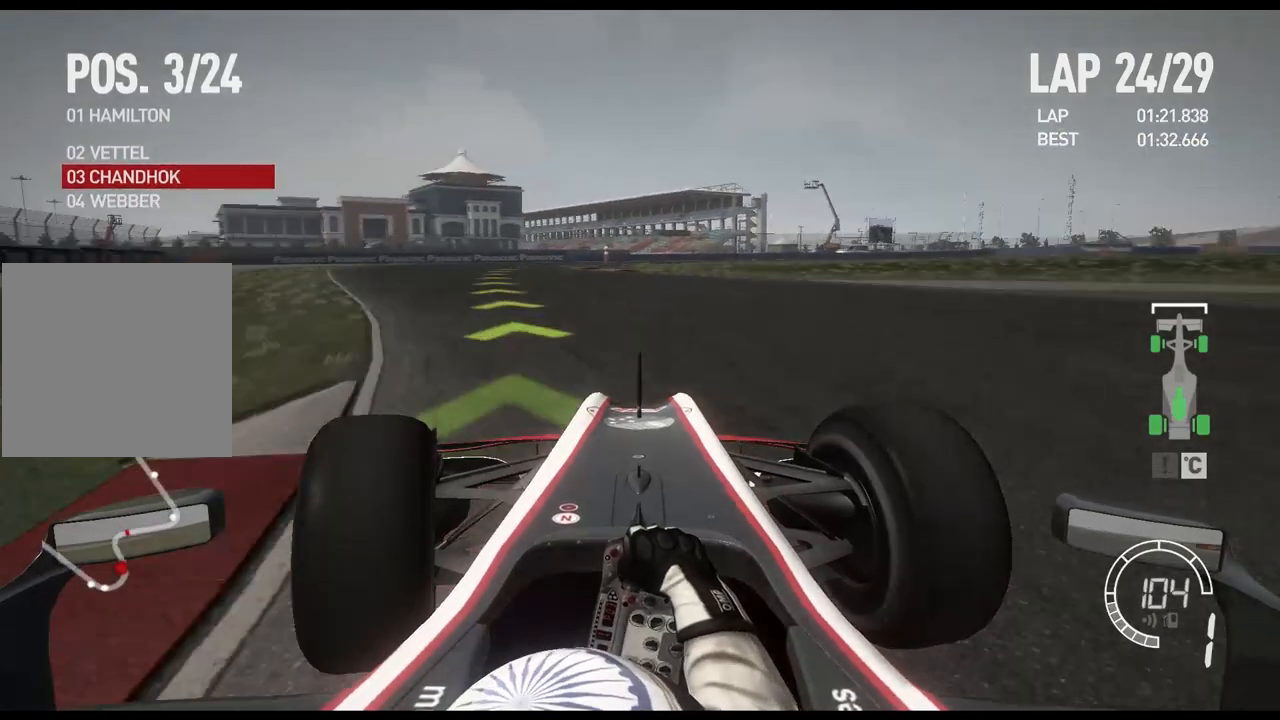
{"buttons": ["R2"], "left_stick": "center", "right_stick": "center", "events": [[417, "left_stick", "center"]]}
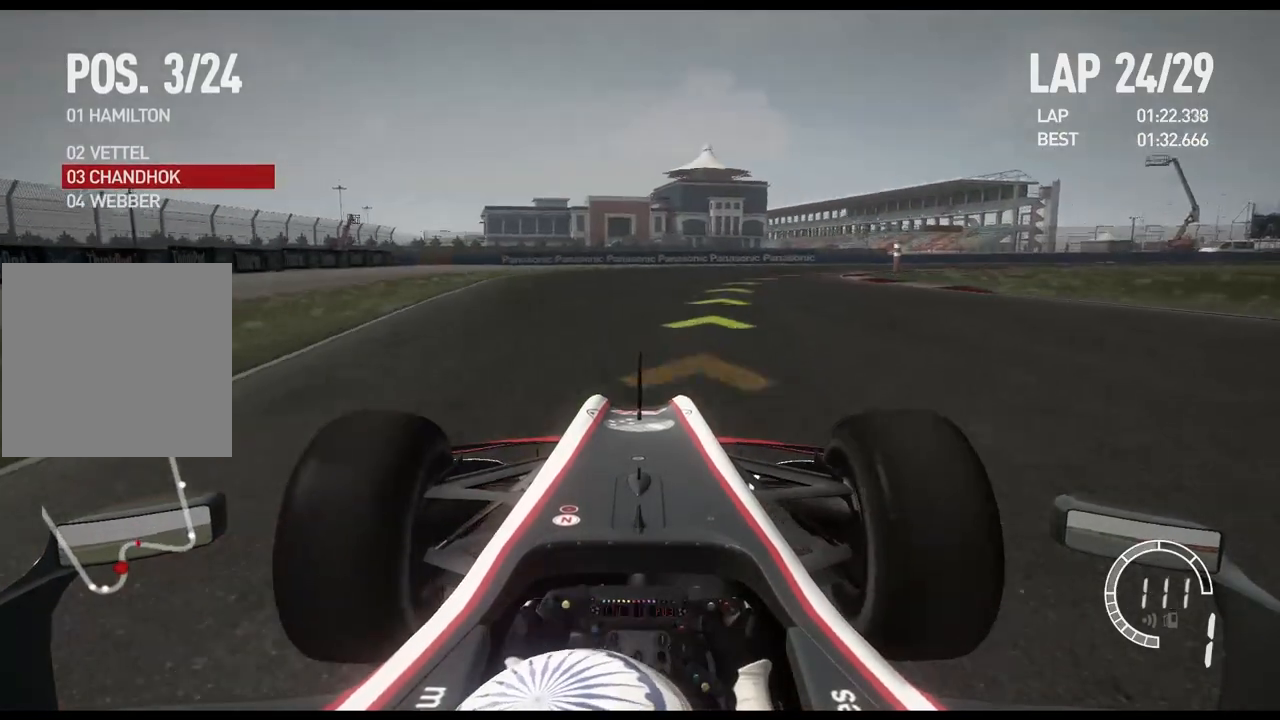
{"buttons": ["R2"], "left_stick": "right", "right_stick": "center", "events": [[50, "left_stick", "right"], [133, "A", "down"], [183, "R2", "up"], [233, "A", "up"], [400, "R2", "down"]]}
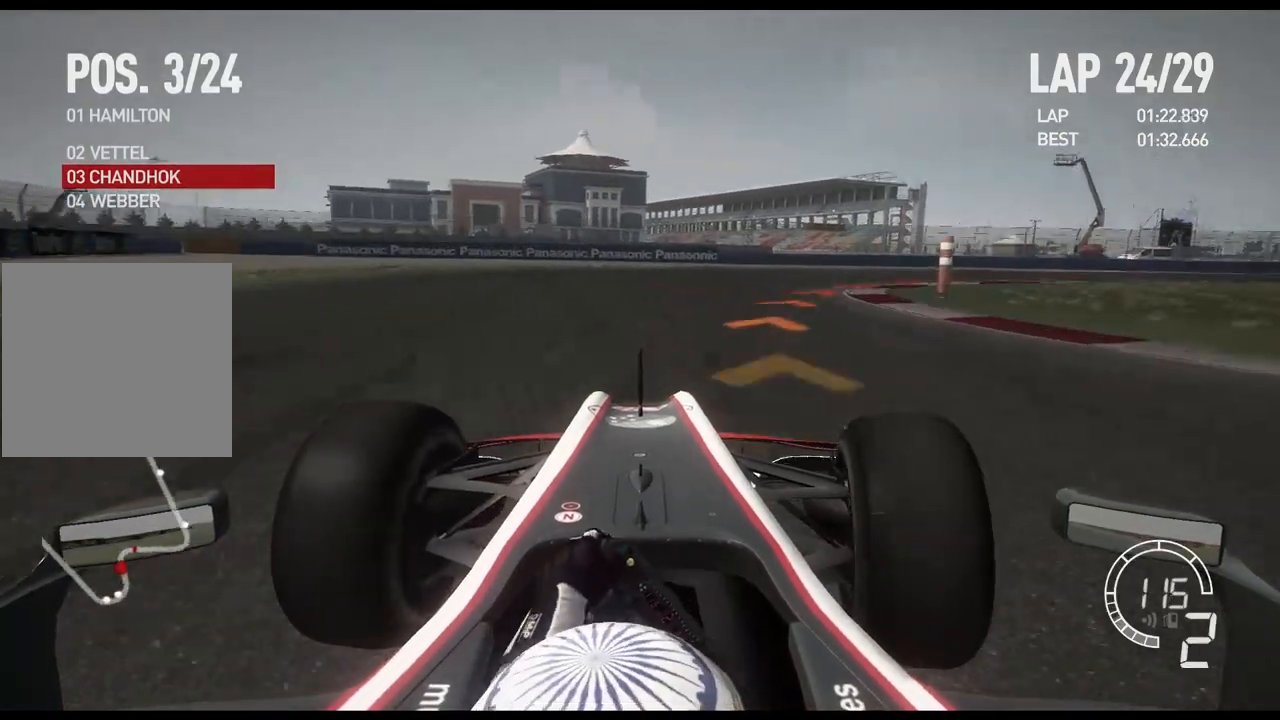
{"buttons": ["L2"], "left_stick": "right", "right_stick": "center", "events": [[50, "R2", "up"], [333, "L2", "down"]]}
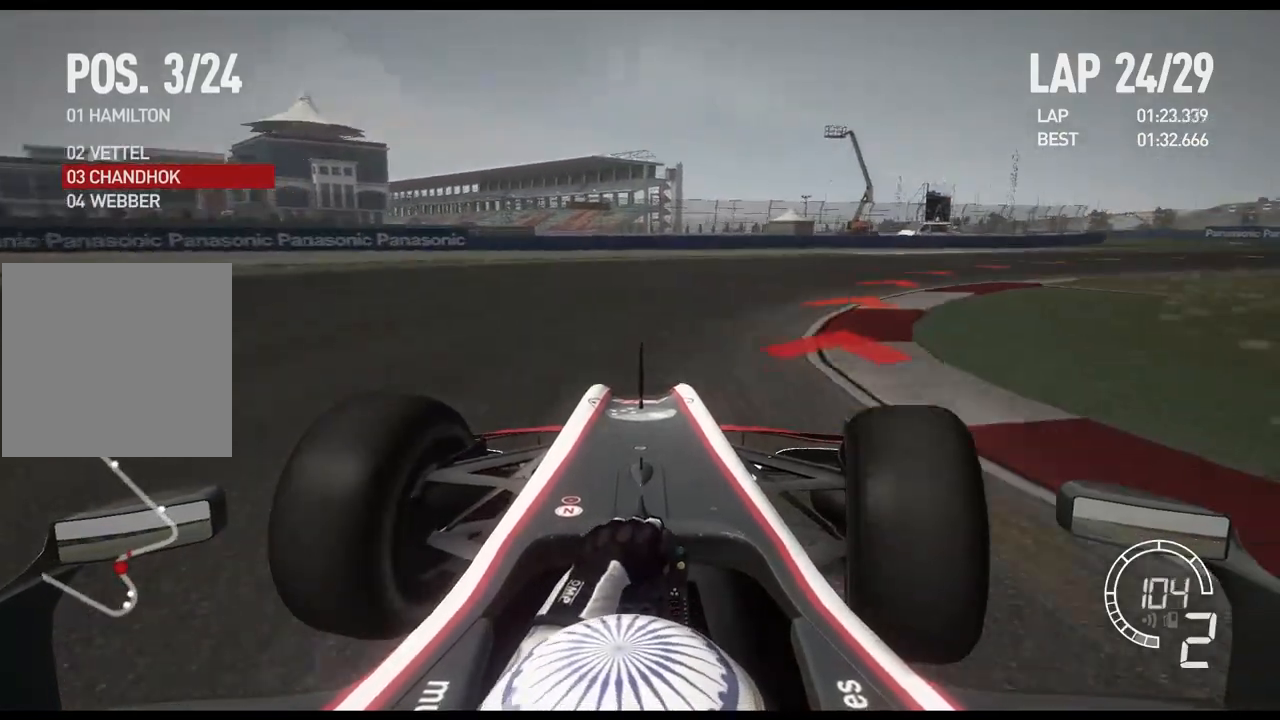
{"buttons": ["R2"], "left_stick": "right", "right_stick": "center", "events": [[17, "L2", "up"], [367, "R2", "down"]]}
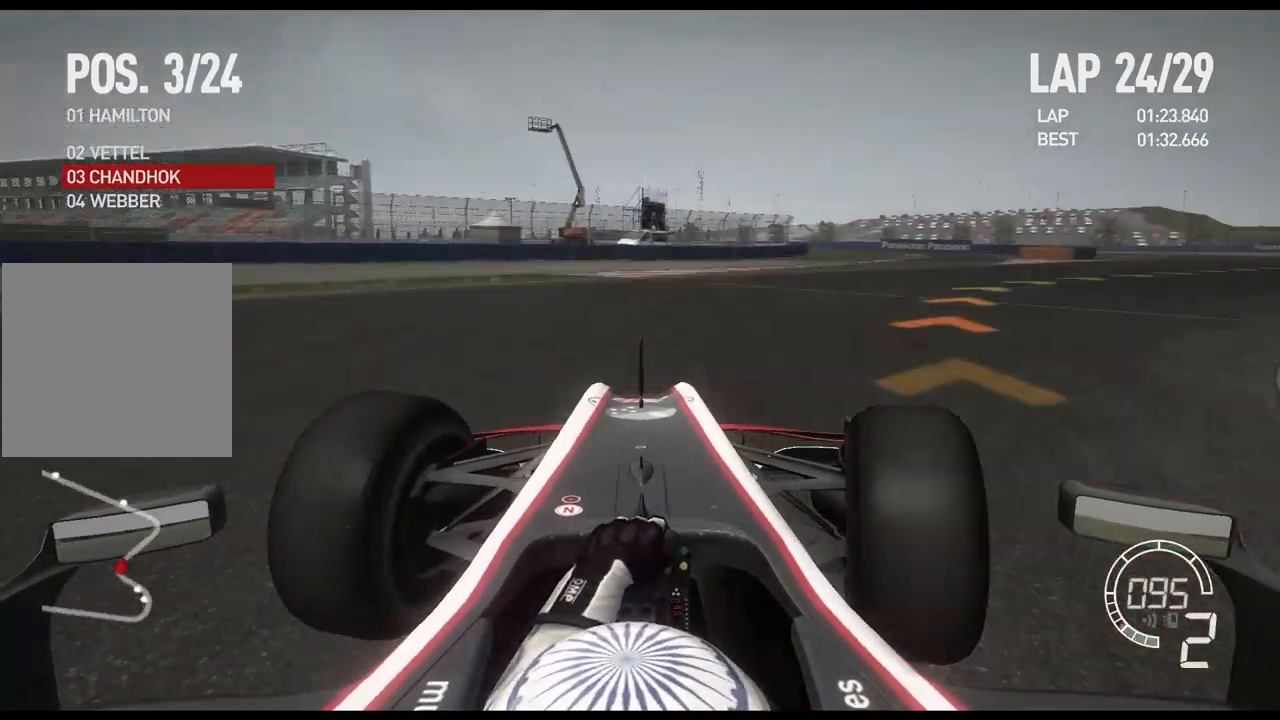
{"buttons": ["R2"], "left_stick": "right", "right_stick": "center", "events": [[167, "R2", "up"], [450, "R2", "down"], [450, "X", "down"], [483, "X", "up"]]}
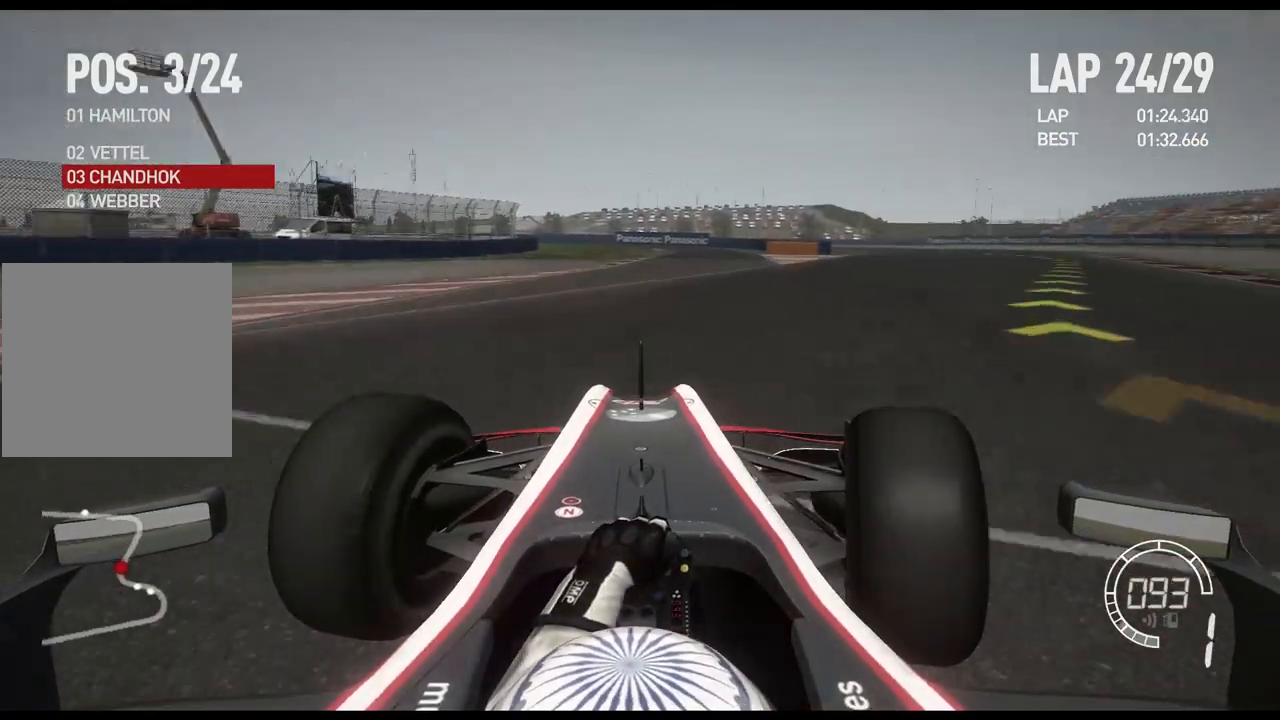
{"buttons": ["R2"], "left_stick": "right", "right_stick": "center", "events": []}
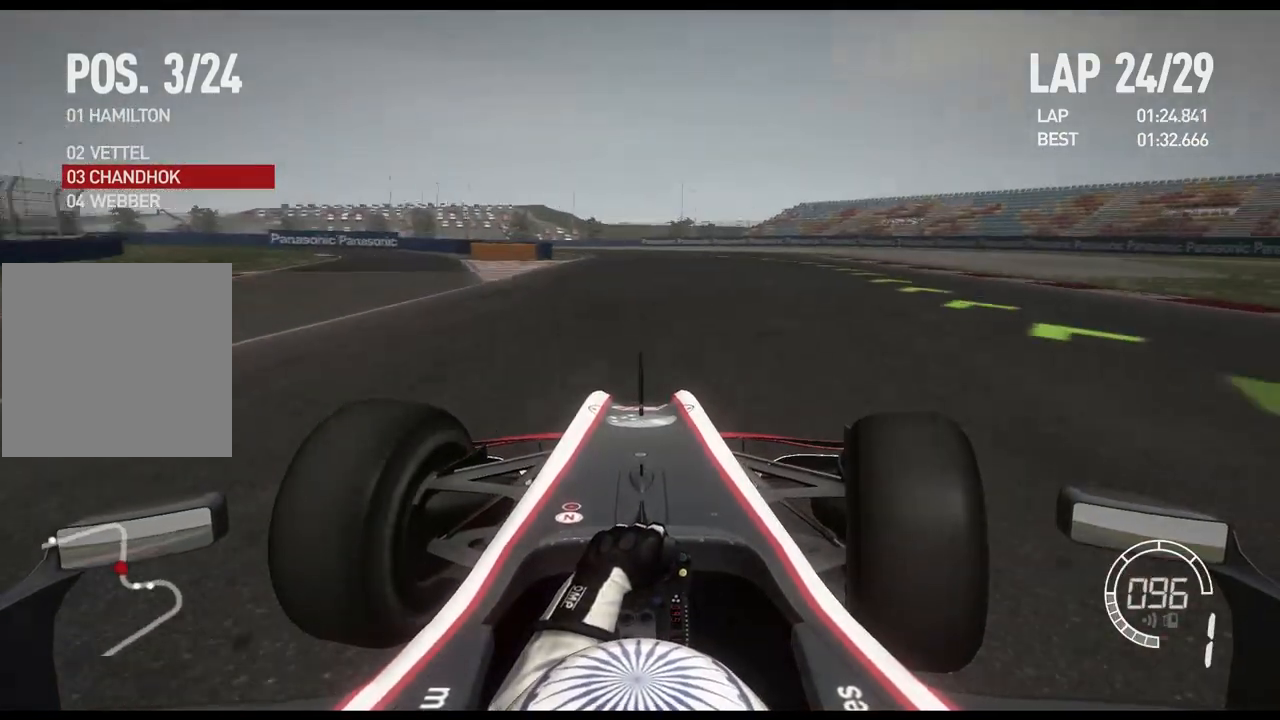
{"buttons": ["R2"], "left_stick": "center", "right_stick": "center", "events": [[483, "left_stick", "center"]]}
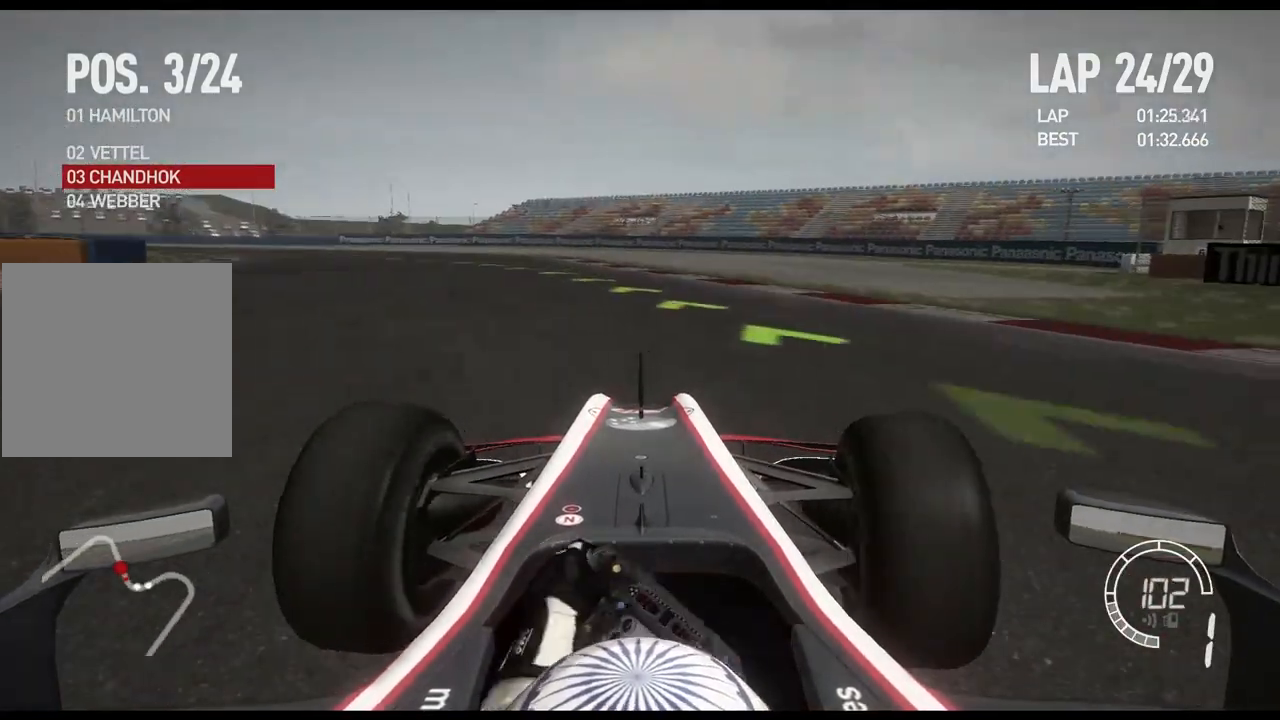
{"buttons": [], "left_stick": "left", "right_stick": "center", "events": [[67, "left_stick", "left"], [200, "R2", "up"]]}
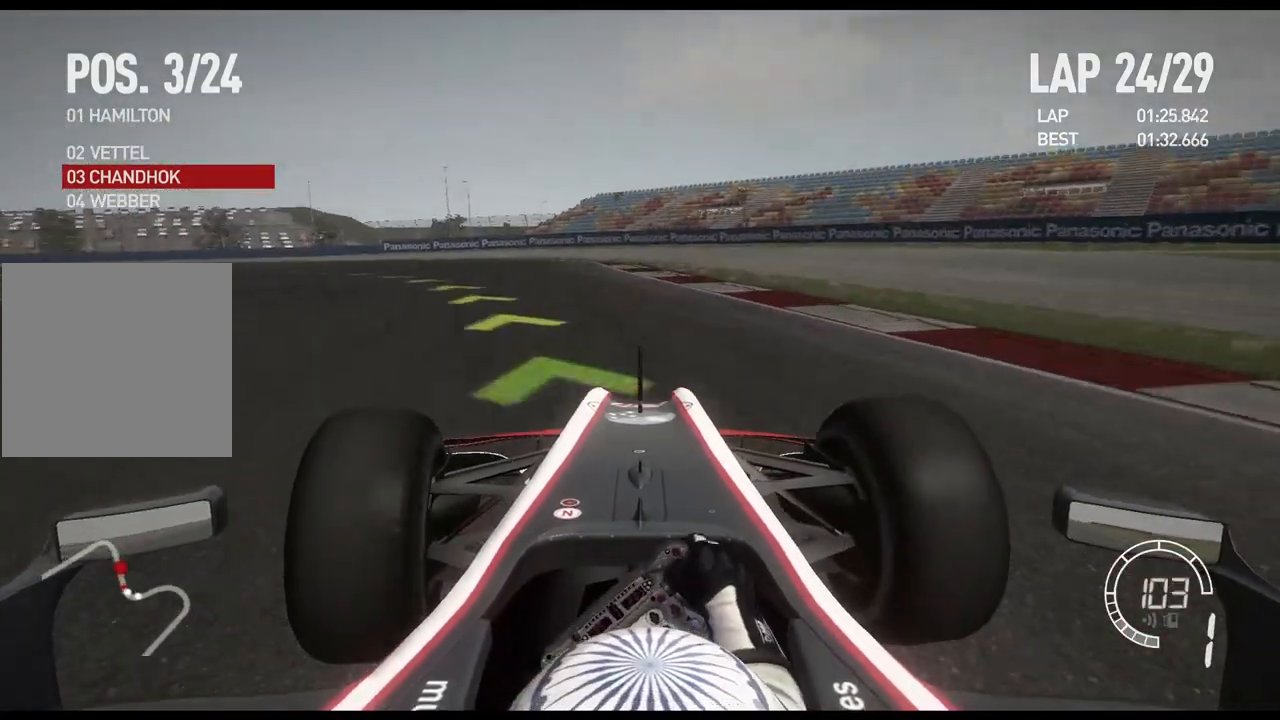
{"buttons": ["R2"], "left_stick": "left", "right_stick": "center", "events": [[117, "R2", "down"]]}
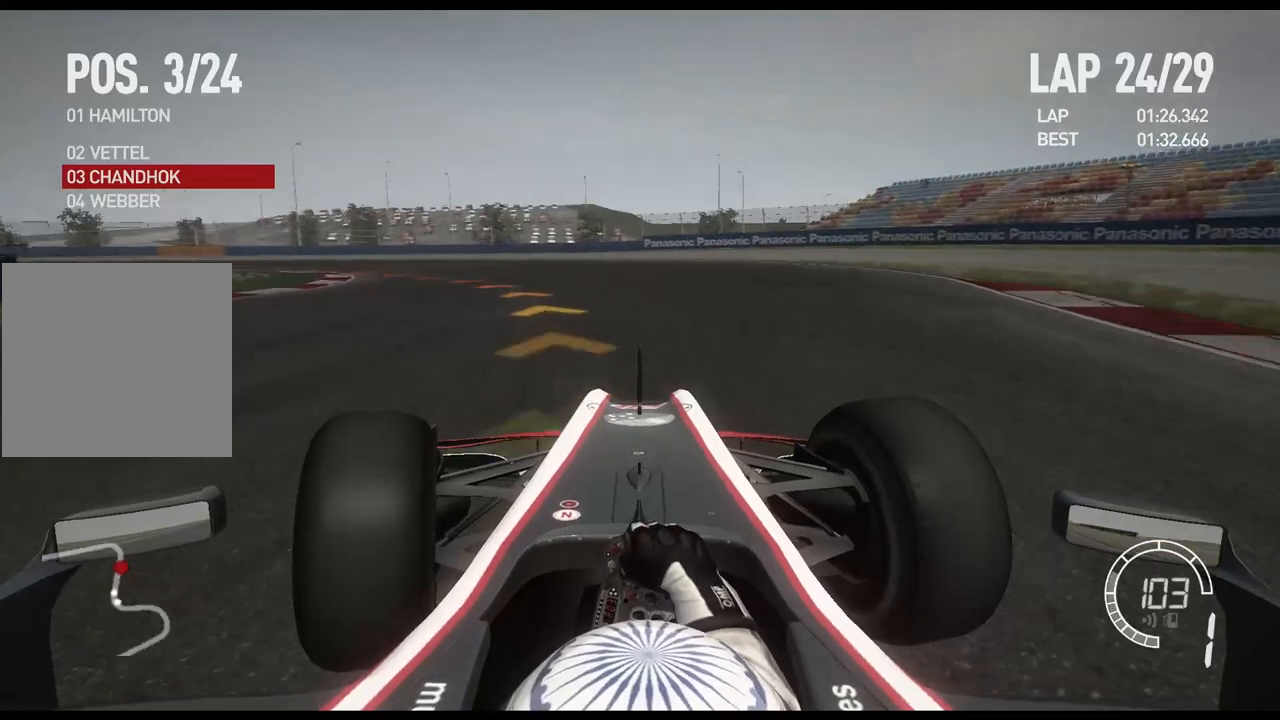
{"buttons": ["A", "R2"], "left_stick": "left", "right_stick": "center", "events": [[467, "A", "down"]]}